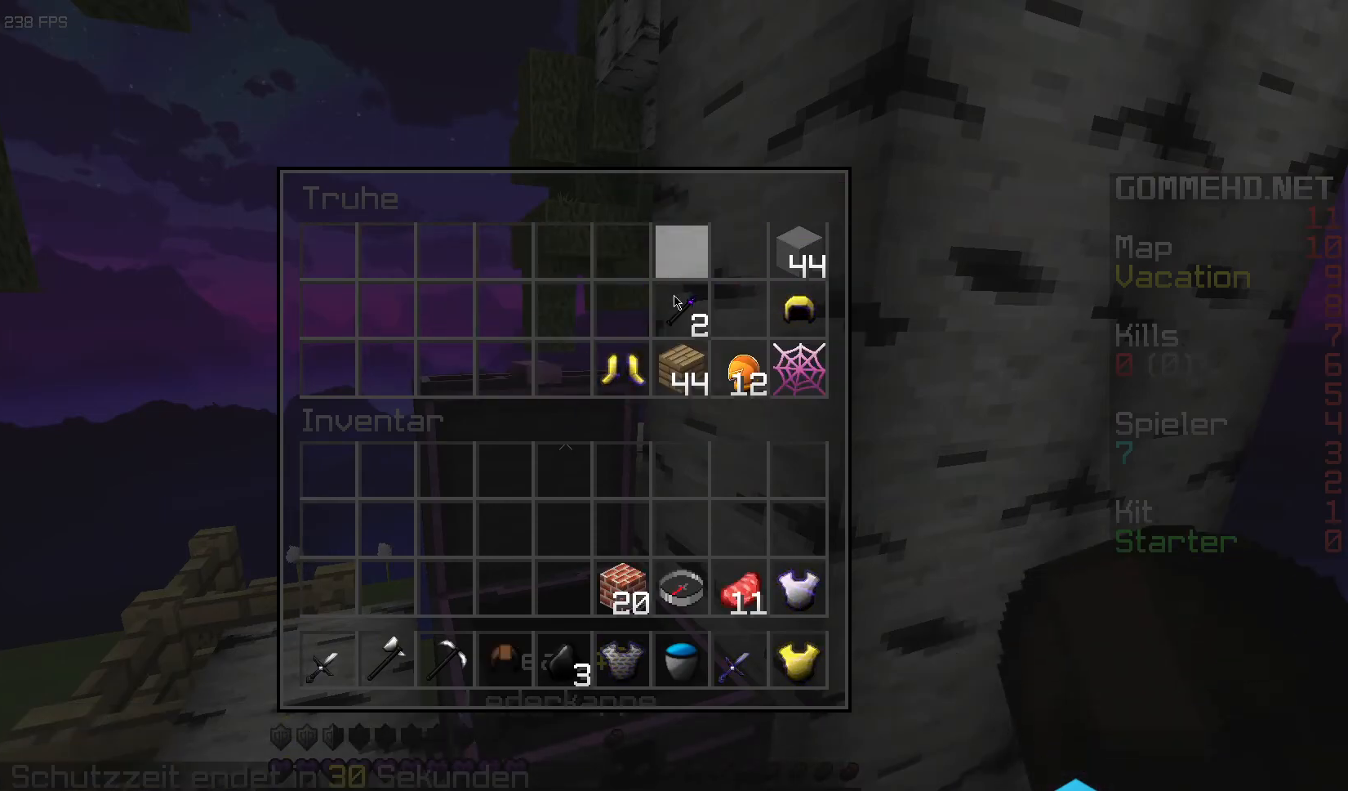
Gameplay with keyboard and mouse; each line is a JSON object with the keys and mouse buttons held at the frame after it. "events" lists presses ("down") and releases ("up") of "a", "d", "s", "space", "w", "mouse_left" and "mouse_right" between this image and that frame as [ms after this image, input, new state], when the widget could be followed in between. "mouse_left", "mouse_right" = the "left", "right" buttons of the "mouse" list. No other keys are recorded. Fast repeated clicks can show as one long hold. Mouse movement is not recorded.
{"keys": [], "mouse": [], "events": []}
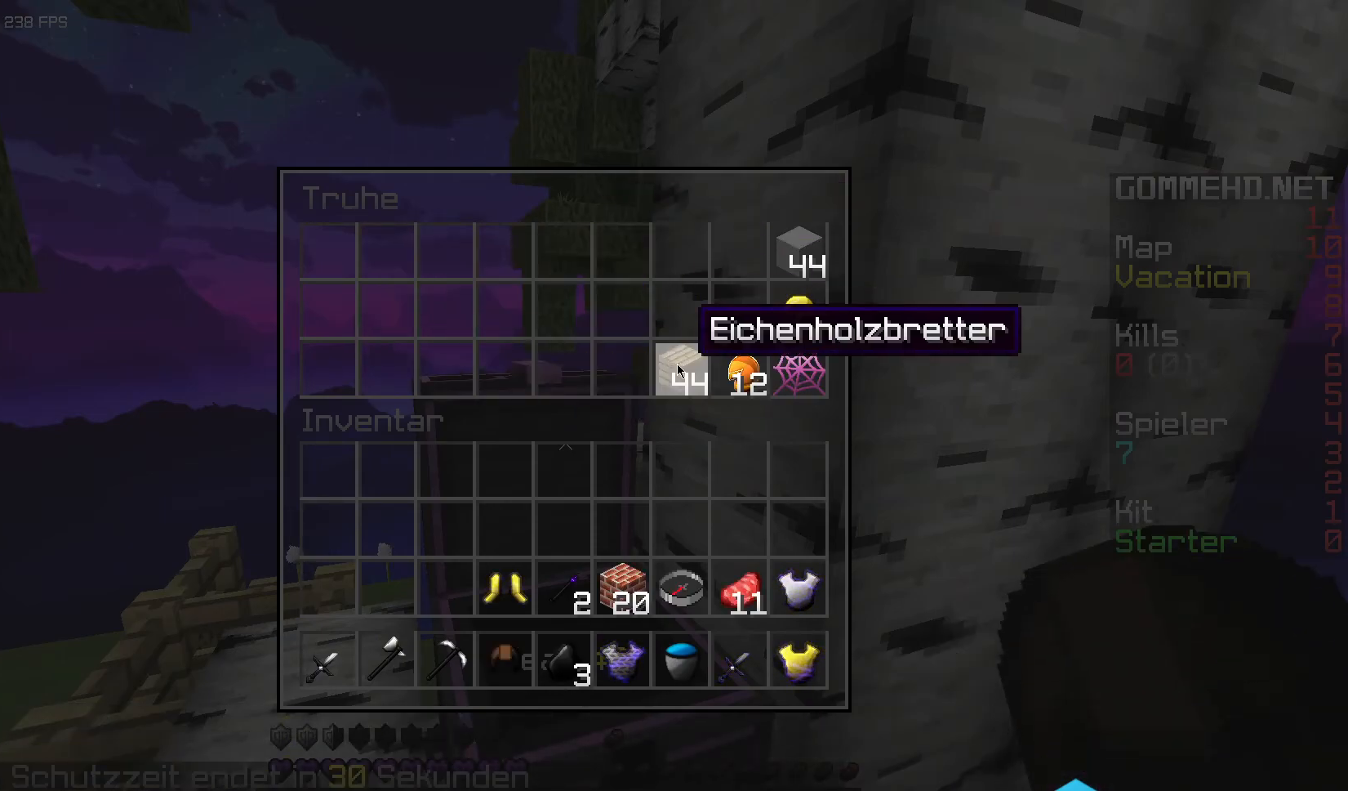
{"keys": [], "mouse": [], "events": []}
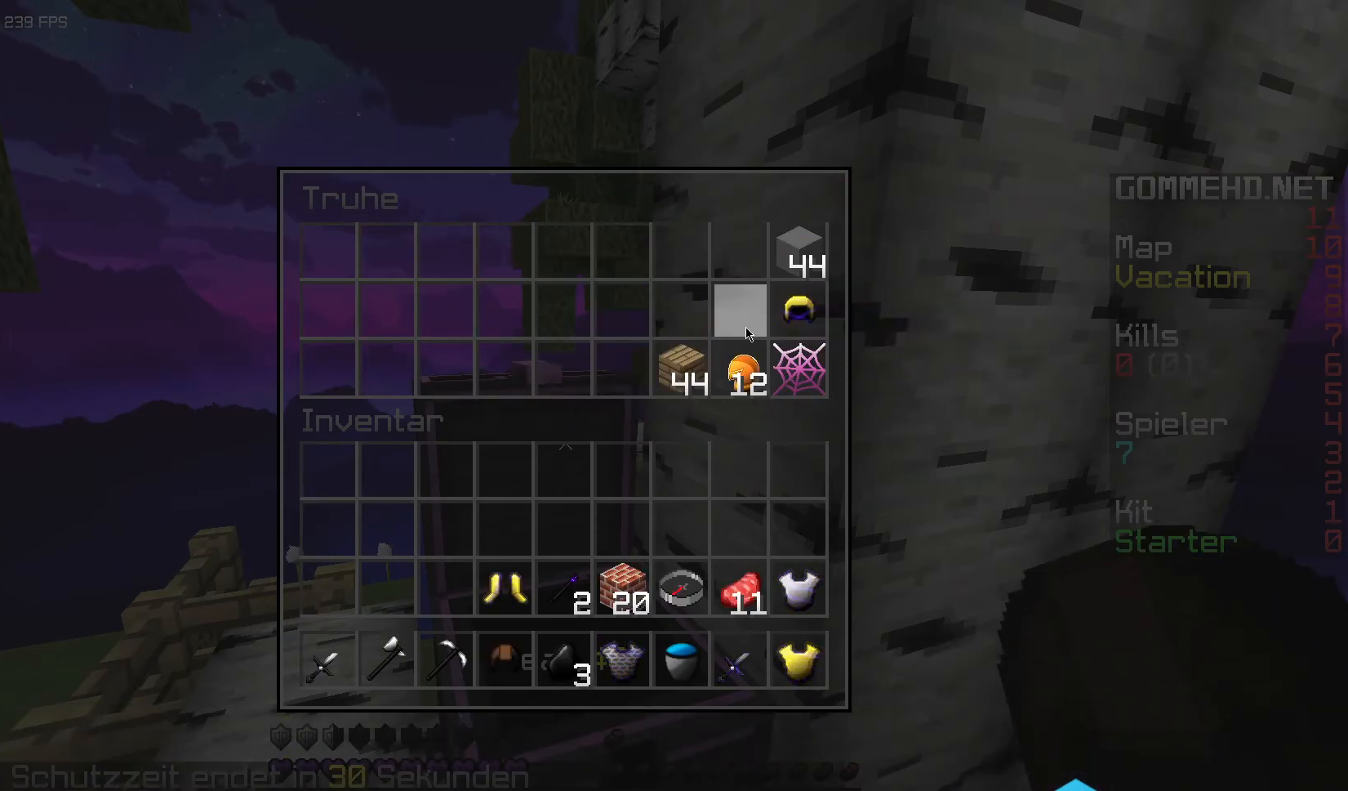
{"keys": [], "mouse": [], "events": []}
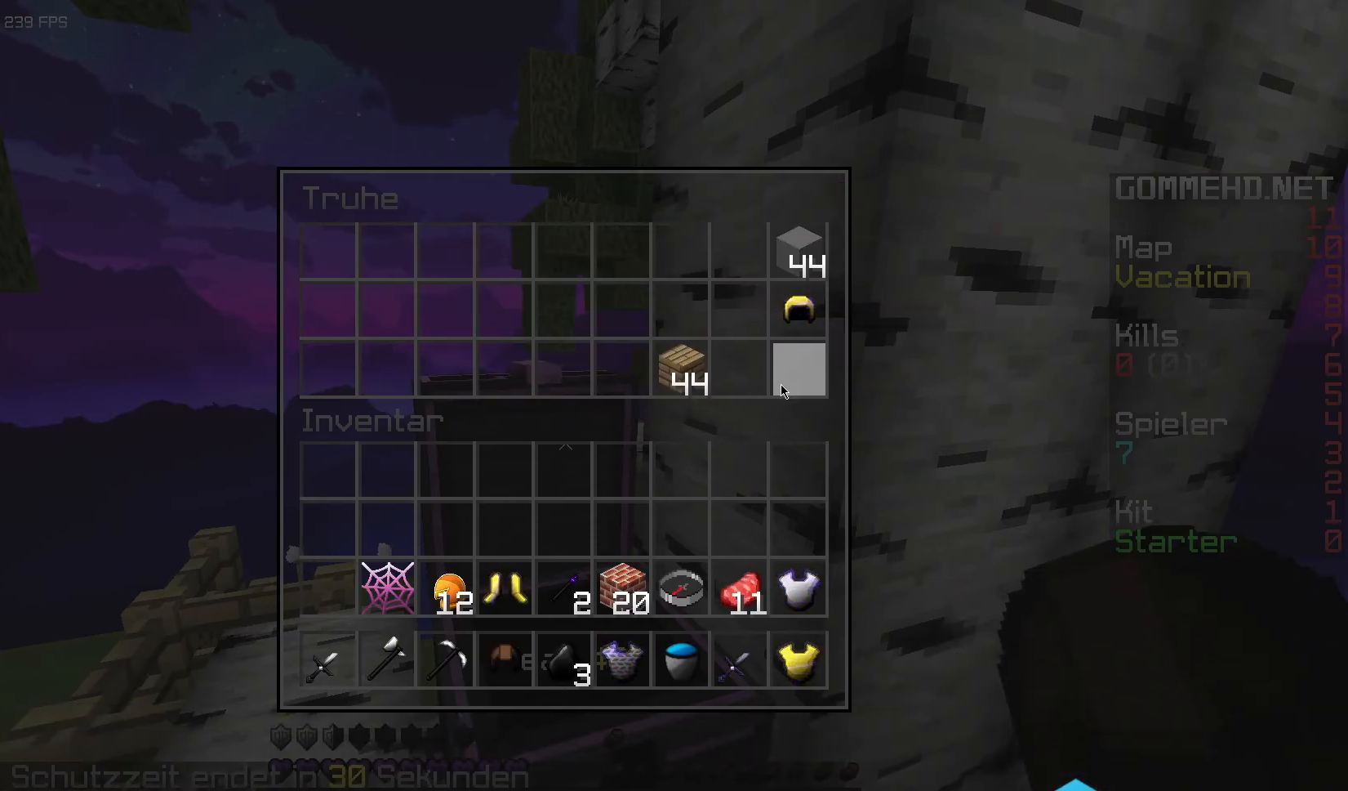
{"keys": [], "mouse": [], "events": []}
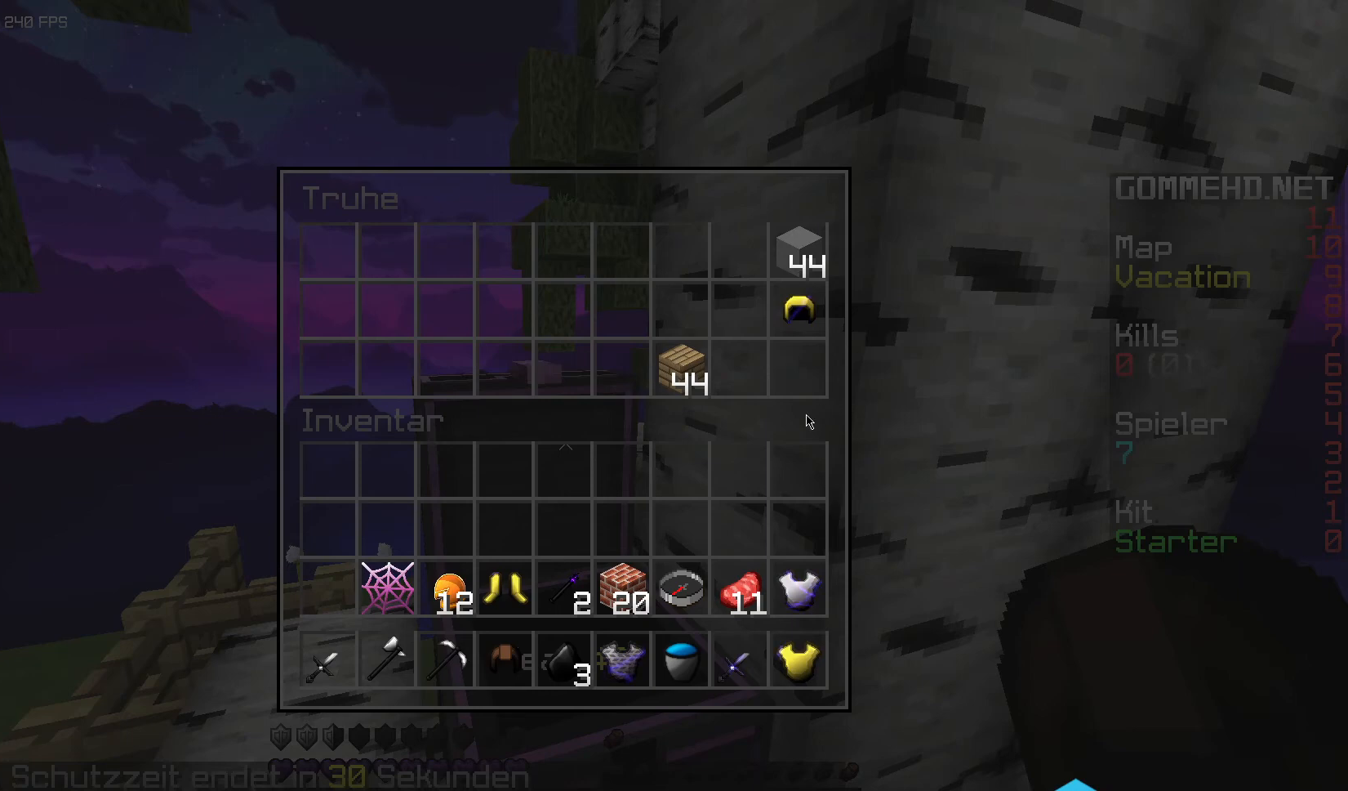
{"keys": [], "mouse": [], "events": []}
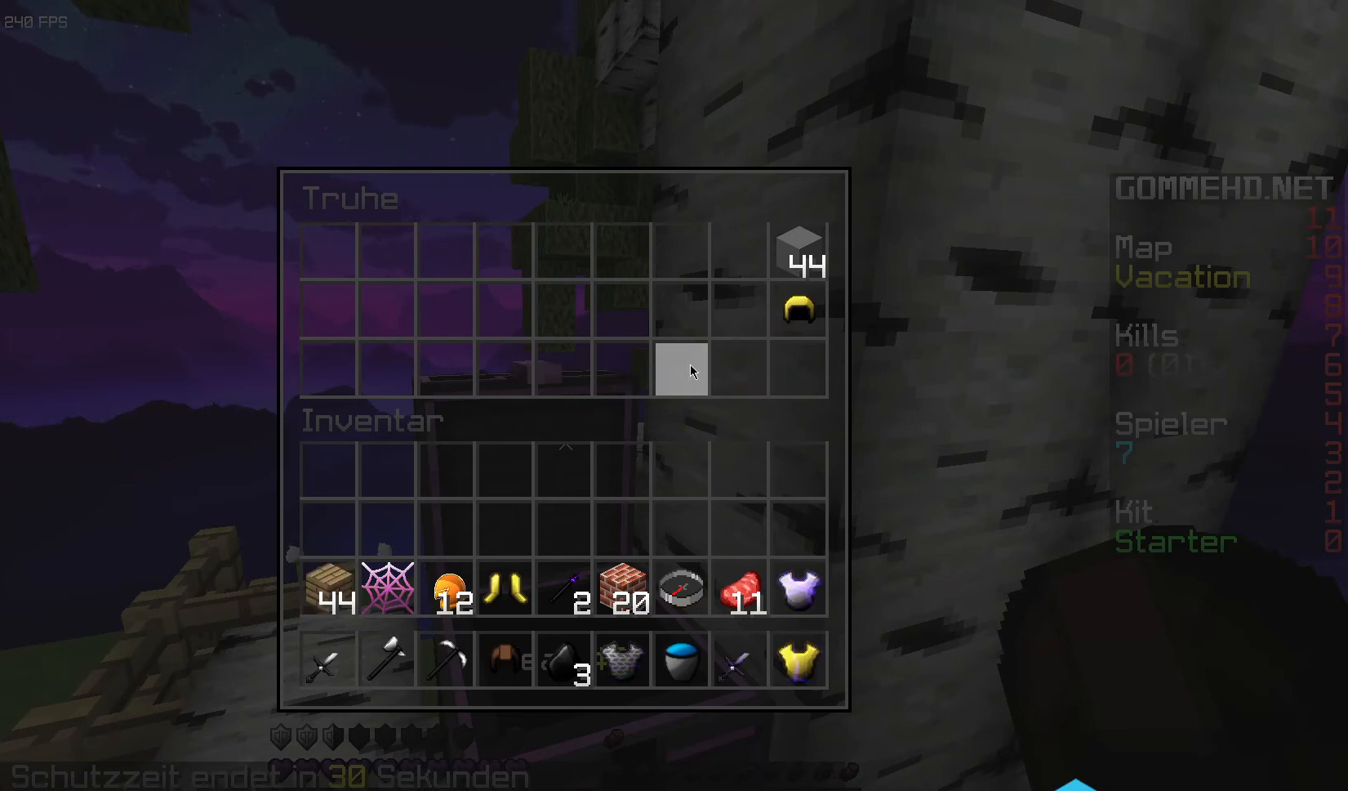
{"keys": [], "mouse": [], "events": []}
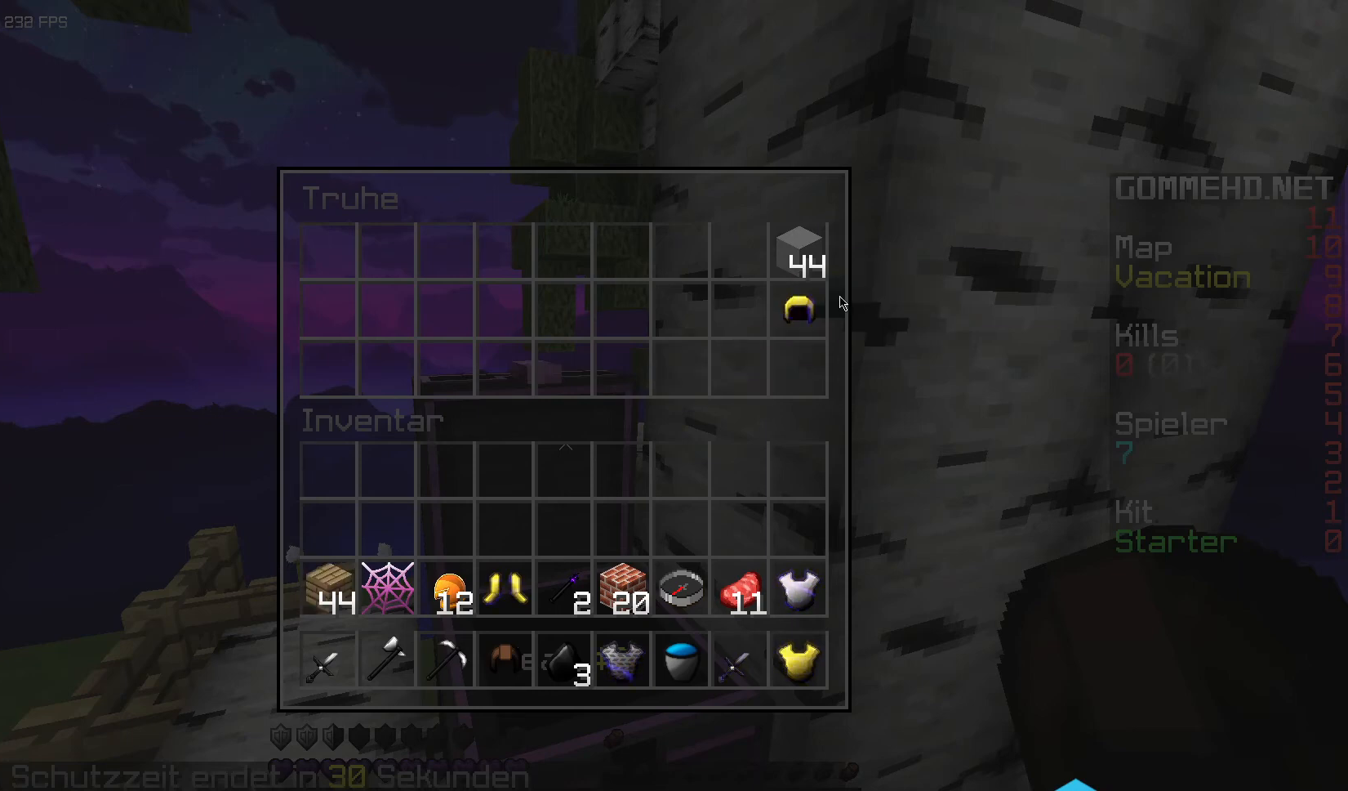
{"keys": [], "mouse": [], "events": []}
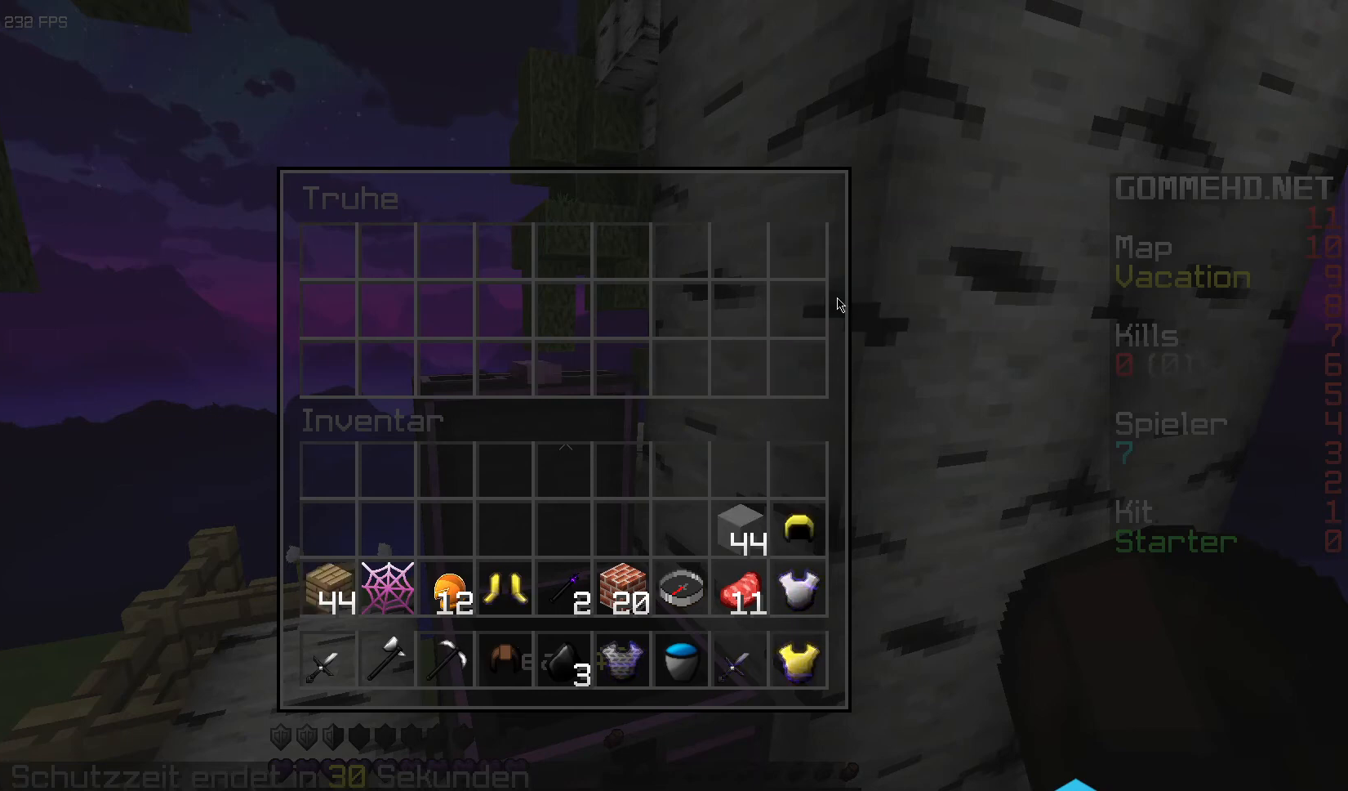
{"keys": ["w"], "mouse": [], "events": [[167, "d", "down"], [317, "w", "down"], [483, "d", "up"]]}
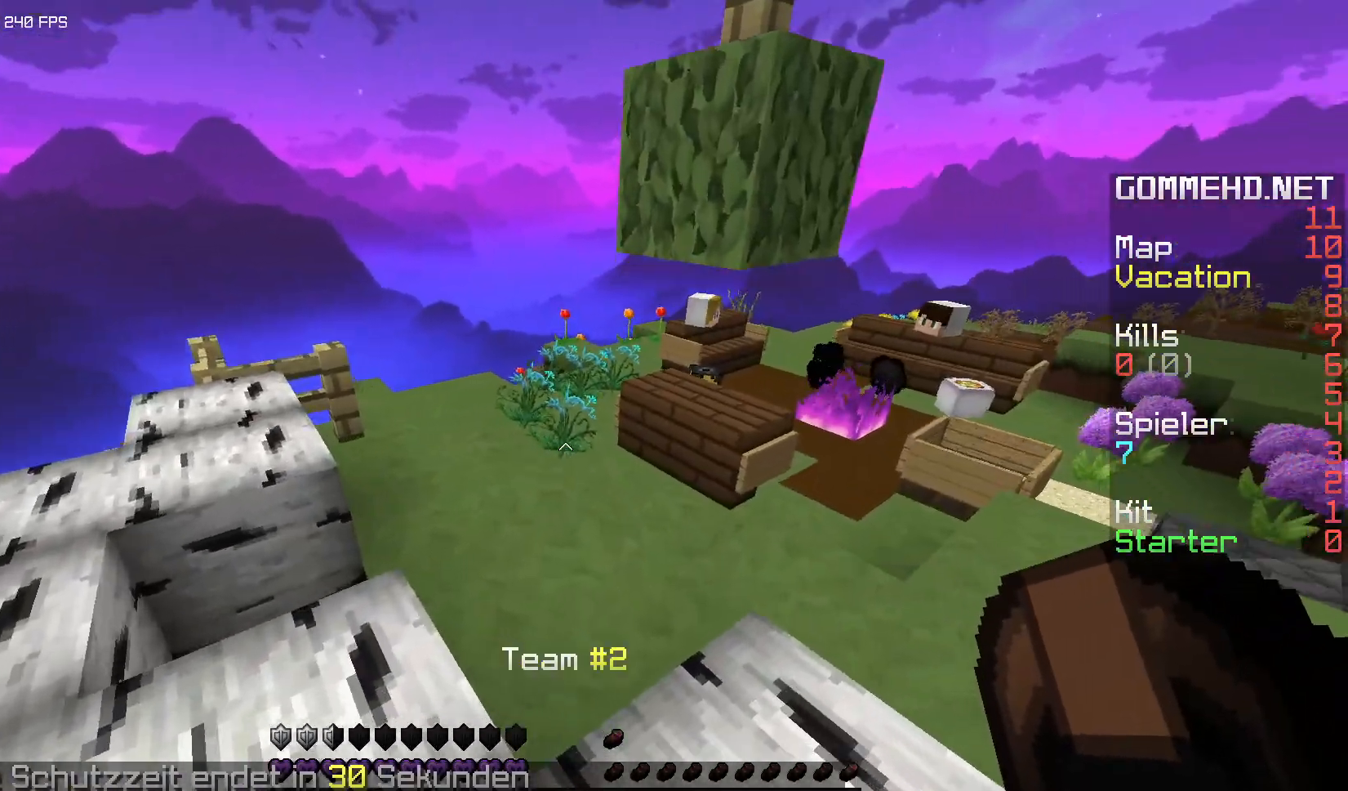
{"keys": ["space", "w"], "mouse": ["left"], "events": [[317, "mouse_left", "down"], [400, "space", "down"]]}
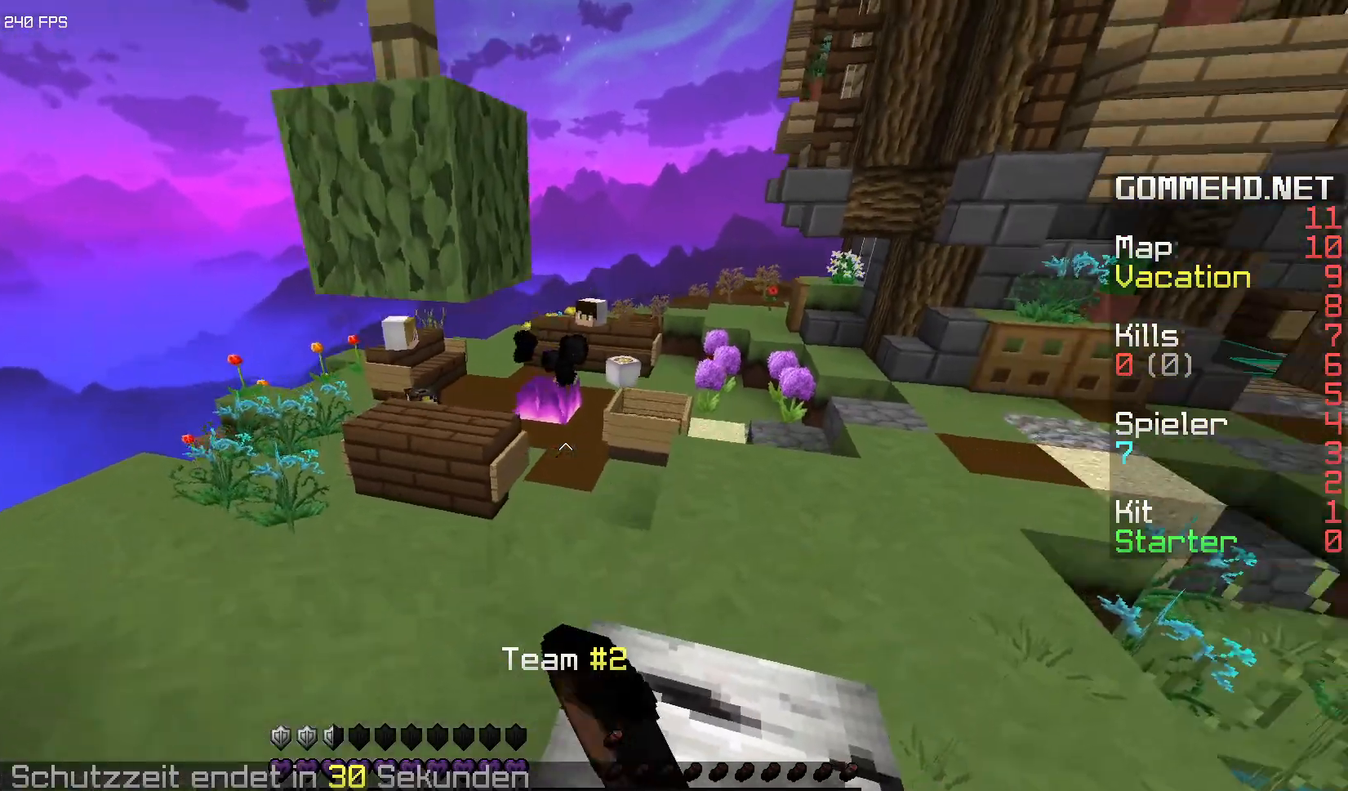
{"keys": ["d", "w"], "mouse": [], "events": [[33, "space", "up"], [100, "d", "down"], [167, "mouse_left", "up"], [250, "d", "up"], [333, "d", "down"]]}
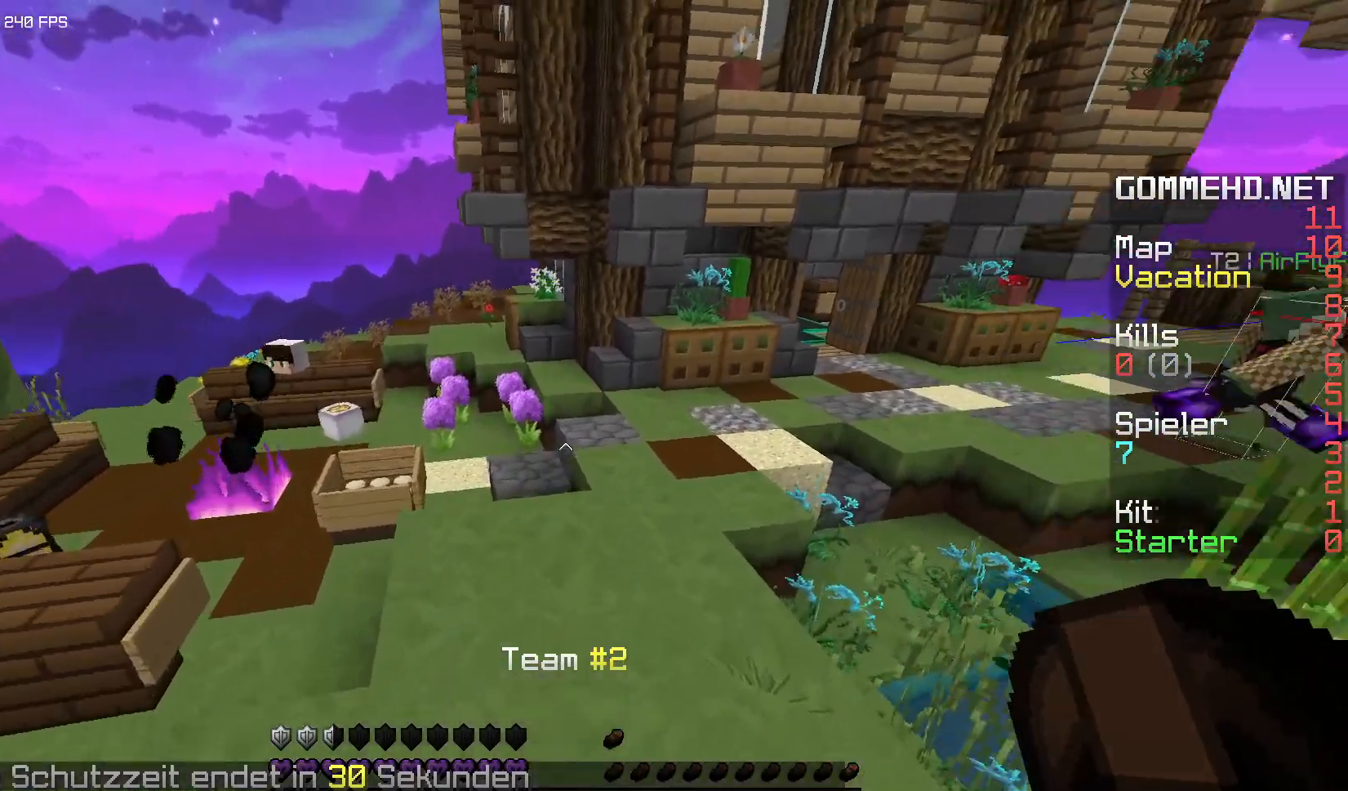
{"keys": [], "mouse": [], "events": [[67, "d", "up"], [83, "space", "down"], [217, "mouse_left", "down"], [250, "space", "up"], [400, "mouse_left", "up"], [450, "w", "up"]]}